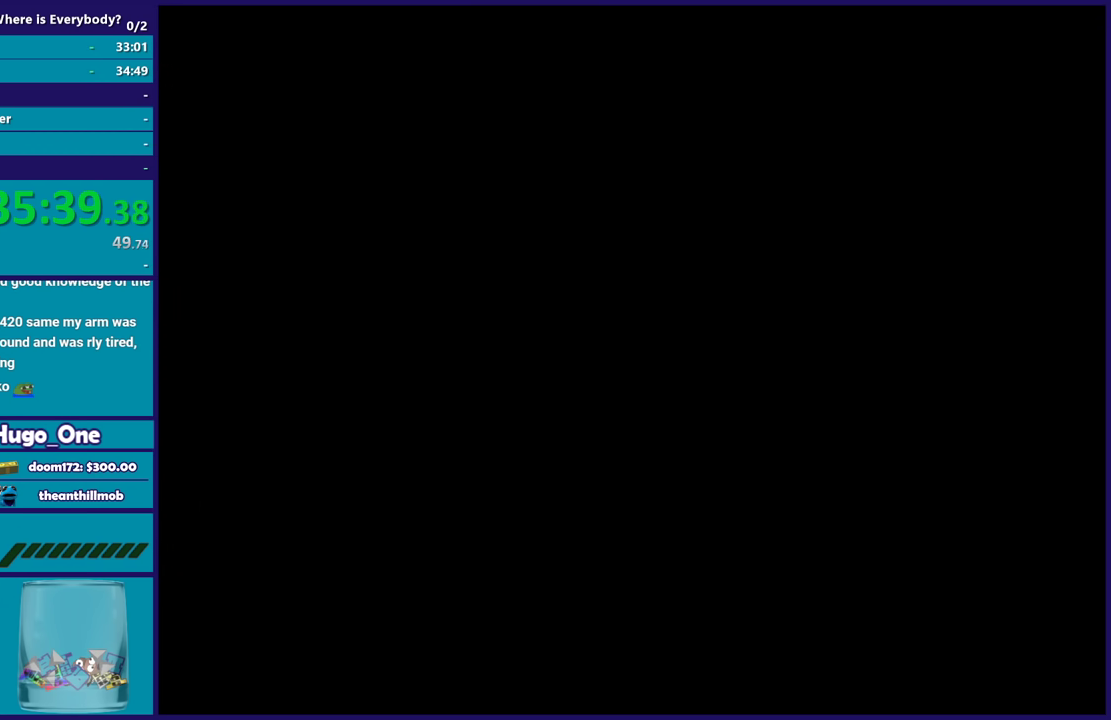
Gameplay with a controller (Xbox layout); each line is a JSON object with the inputs held at the frame after it. "events" lists button and stick changes between this image and that frame as [ms after this image, input, new state], when the widget could be followed in between.
{"buttons": [], "left_stick": "center", "right_stick": "center", "events": []}
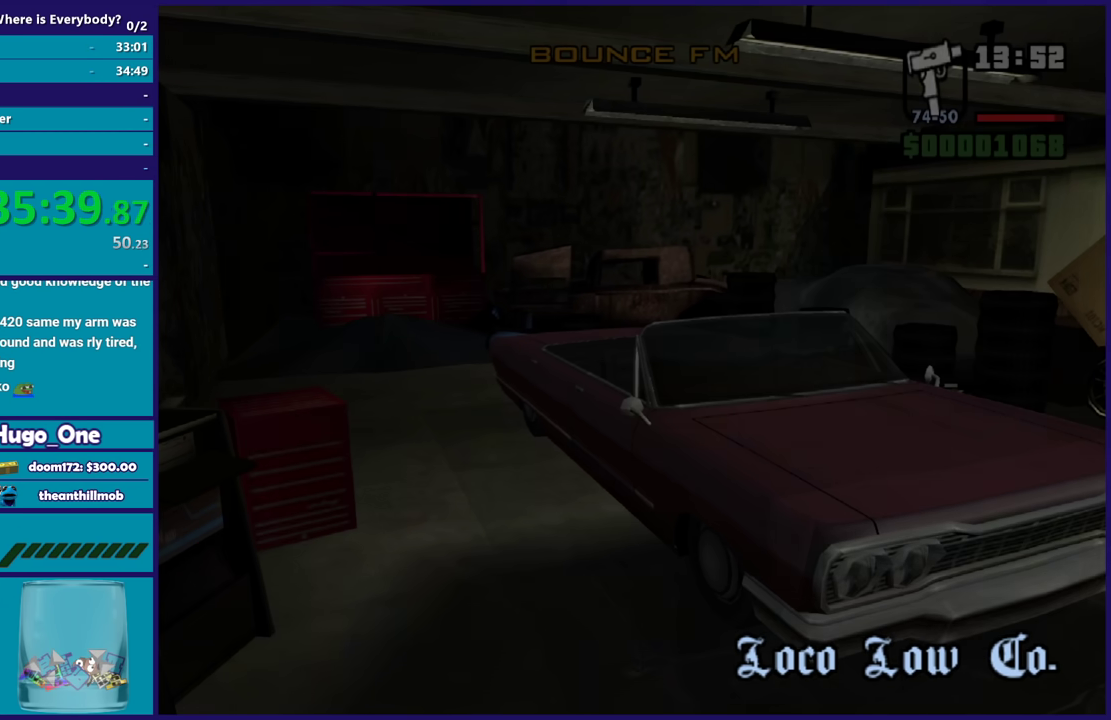
{"buttons": [], "left_stick": "center", "right_stick": "center", "events": []}
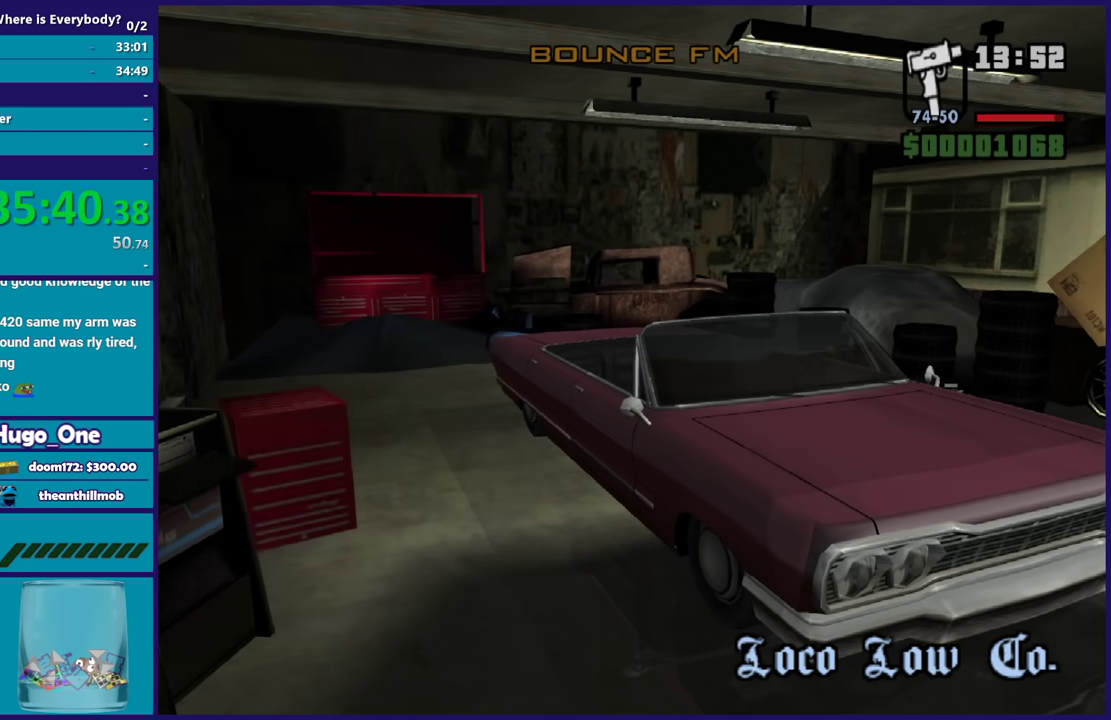
{"buttons": [], "left_stick": "center", "right_stick": "center", "events": []}
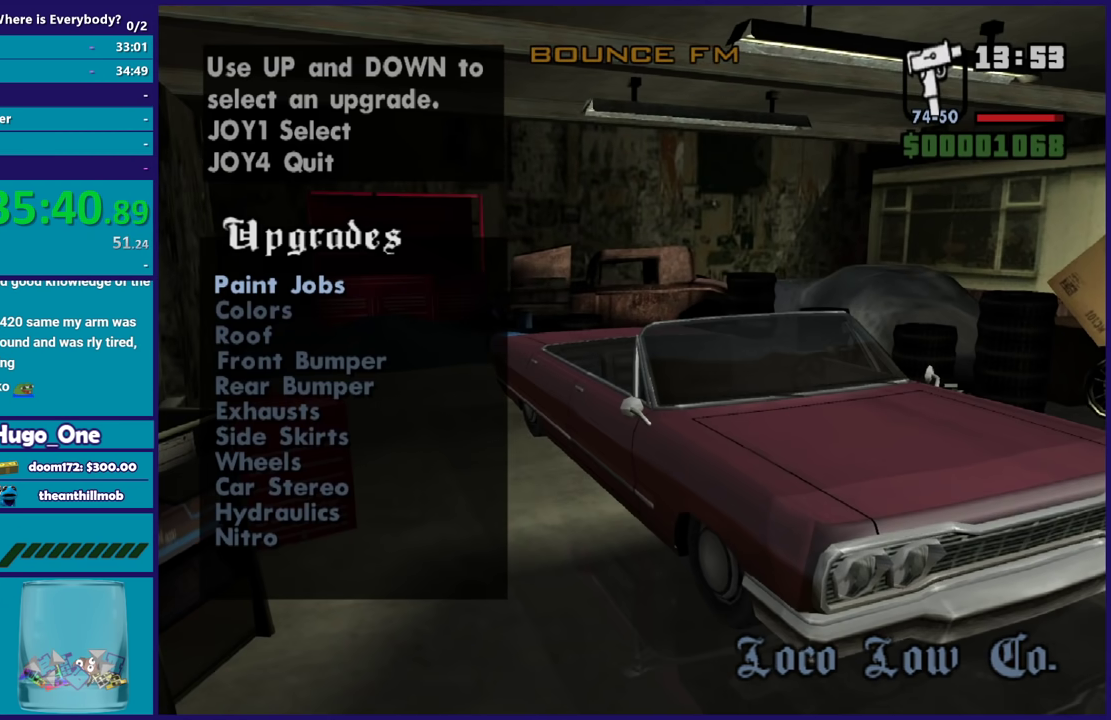
{"buttons": ["A"], "left_stick": "center", "right_stick": "center", "events": [[101, "A", "down"], [201, "A", "up"], [301, "A", "down"], [367, "A", "up"], [434, "A", "down"]]}
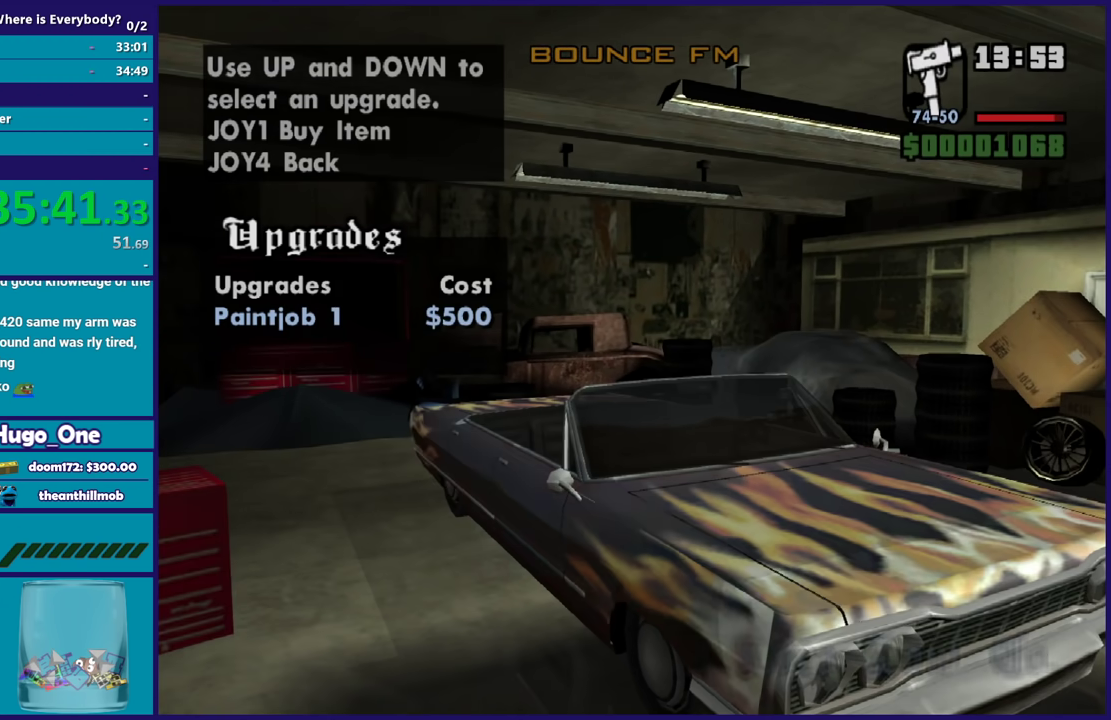
{"buttons": [], "left_stick": "center", "right_stick": "center", "events": [[33, "A", "up"], [167, "DPAD_UP", "down"], [267, "DPAD_UP", "up"], [367, "A", "down"], [434, "A", "up"]]}
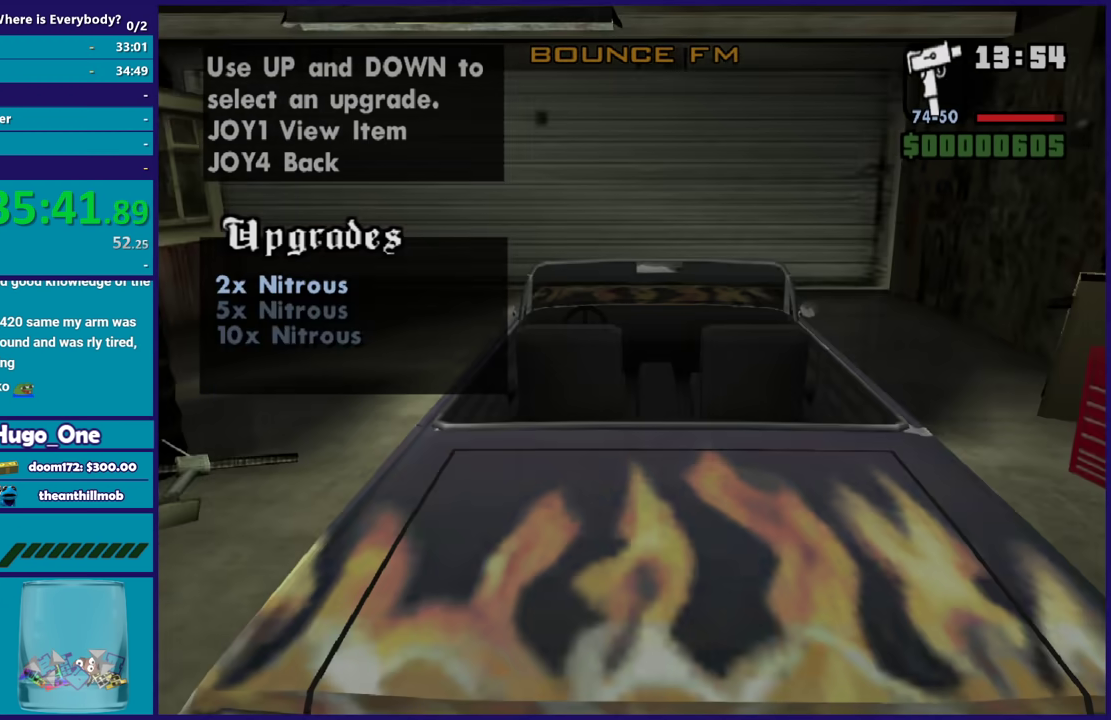
{"buttons": [], "left_stick": "center", "right_stick": "center", "events": [[34, "A", "down"], [100, "A", "up"], [167, "A", "down"], [267, "A", "up"], [401, "Y", "down"], [501, "Y", "up"]]}
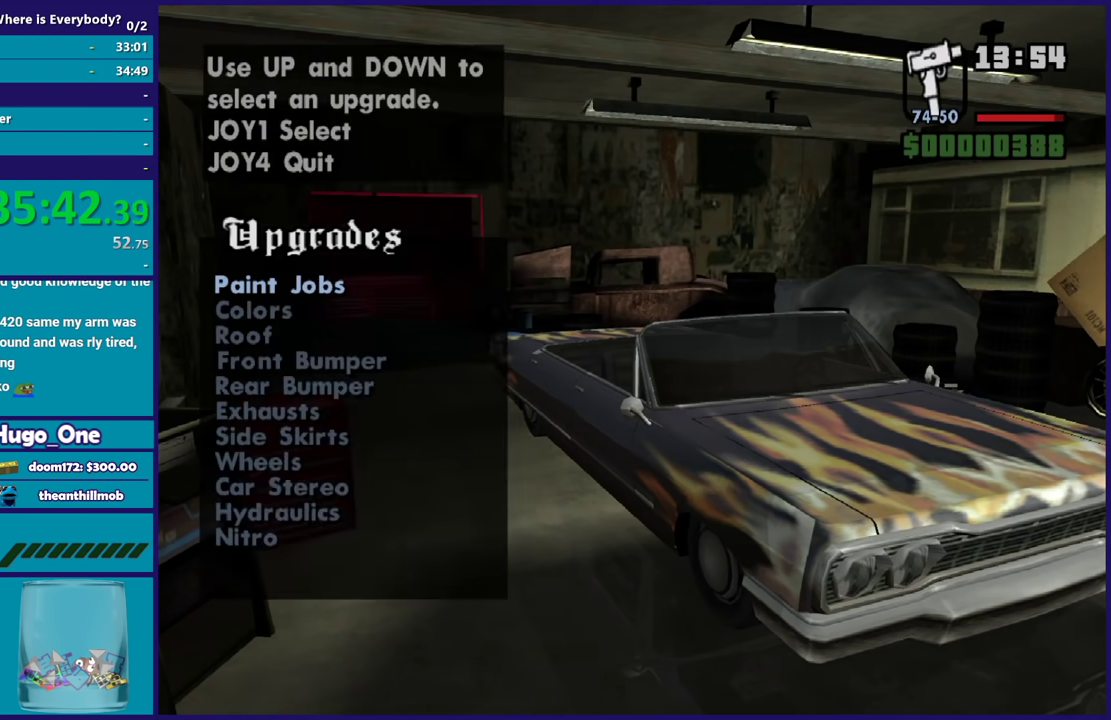
{"buttons": [], "left_stick": "center", "right_stick": "center", "events": []}
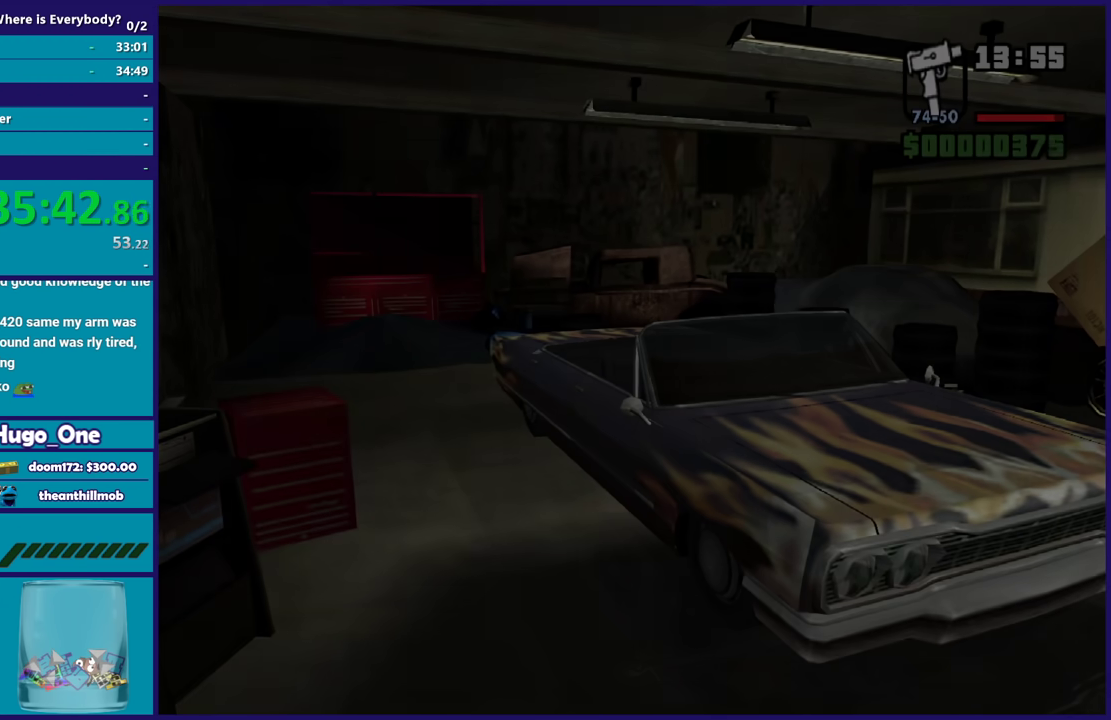
{"buttons": [], "left_stick": "center", "right_stick": "center", "events": []}
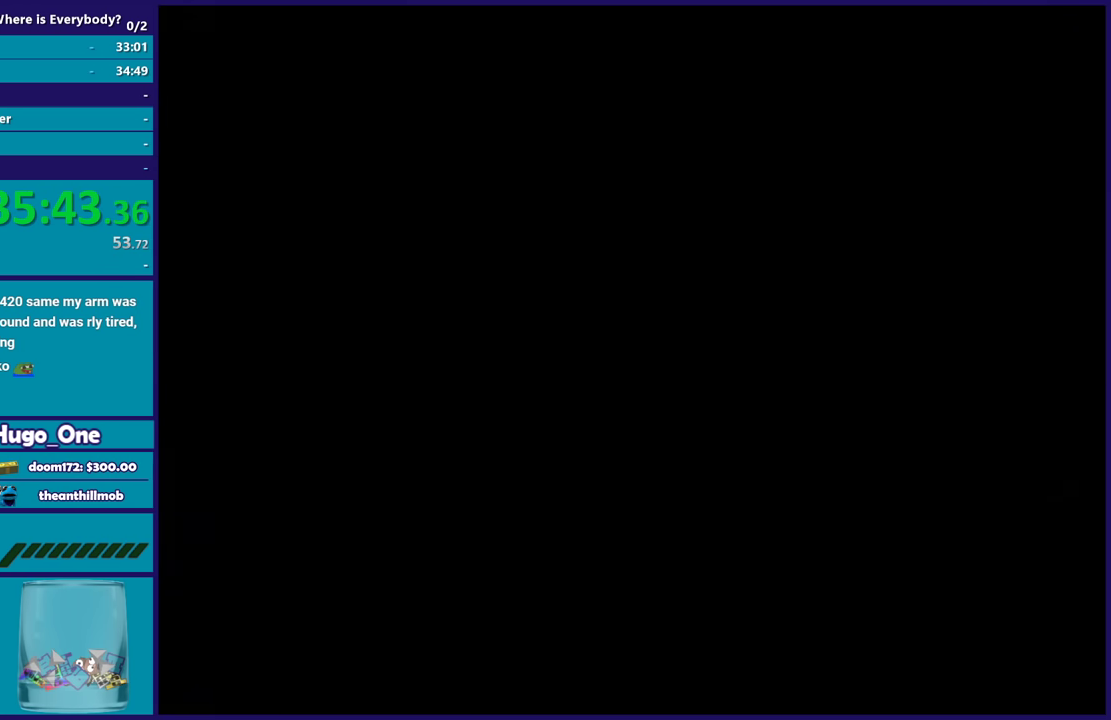
{"buttons": [], "left_stick": "center", "right_stick": "center", "events": []}
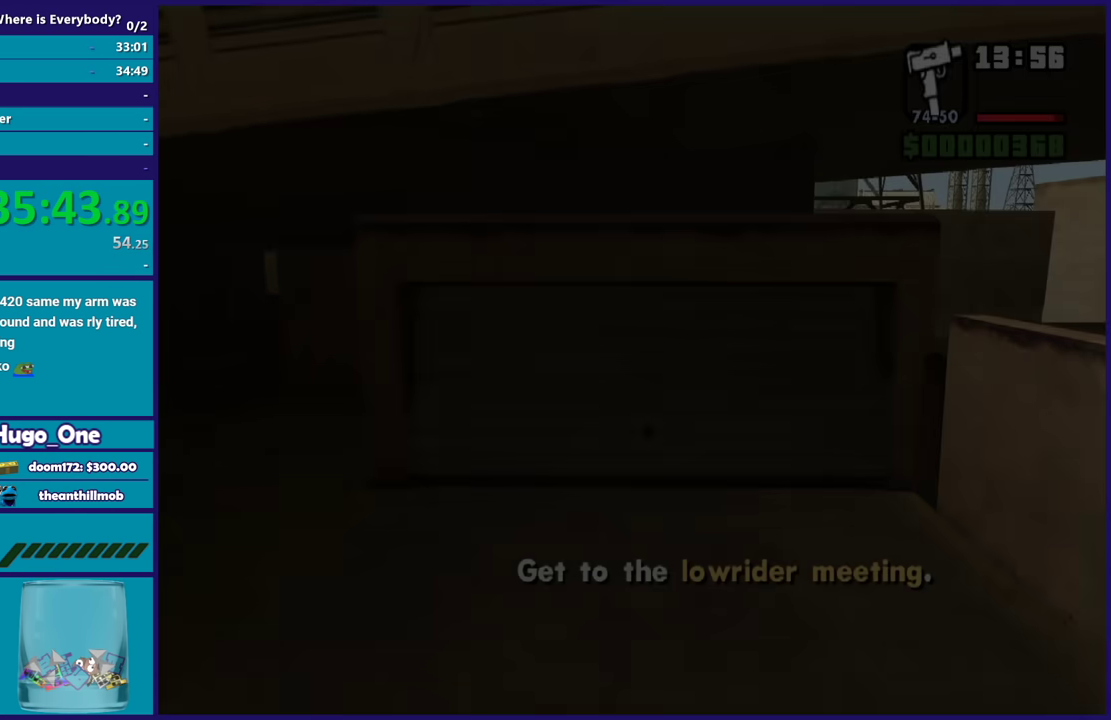
{"buttons": [], "left_stick": "center", "right_stick": "center", "events": []}
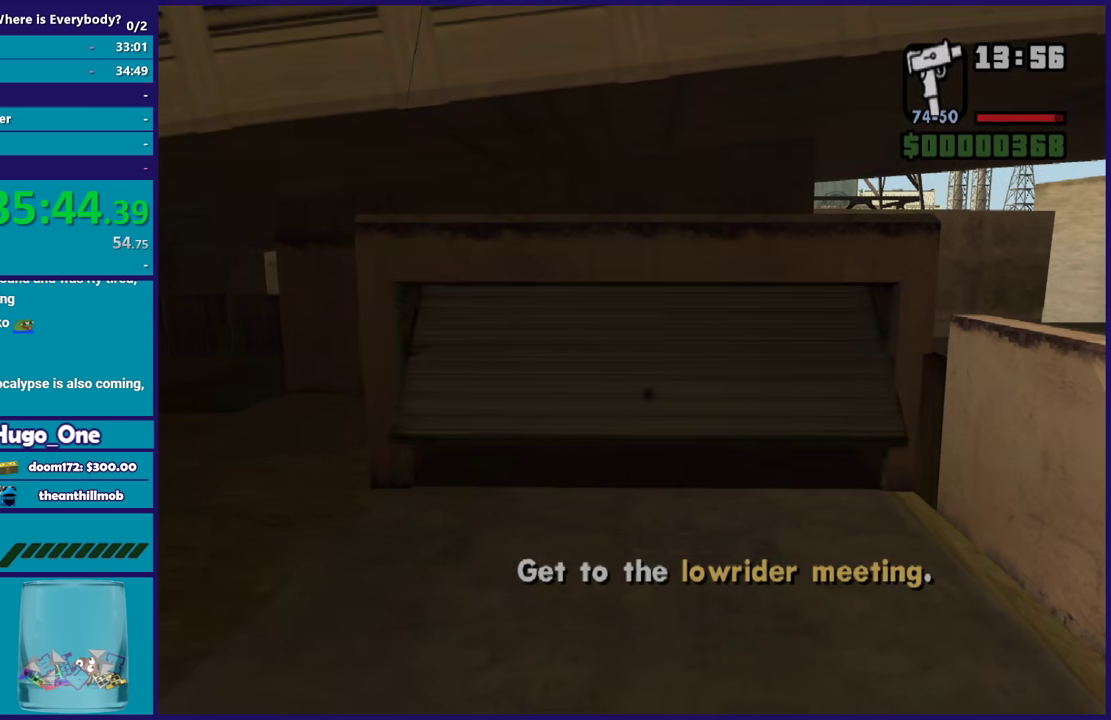
{"buttons": [], "left_stick": "center", "right_stick": "center", "events": []}
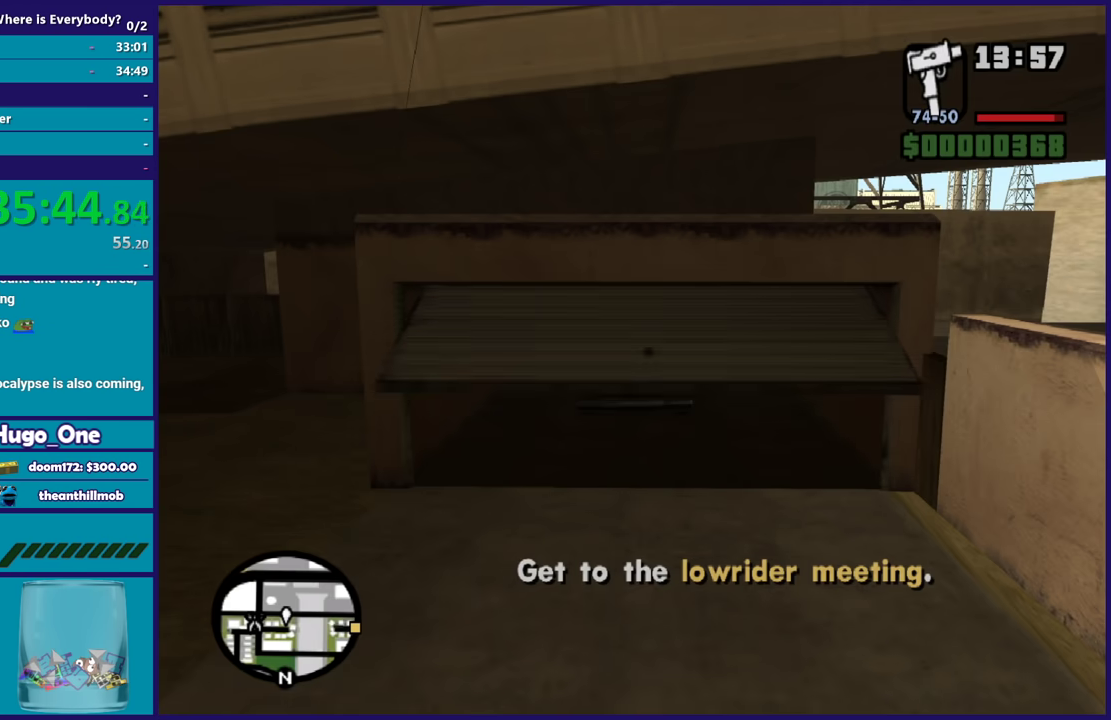
{"buttons": [], "left_stick": "center", "right_stick": "center", "events": []}
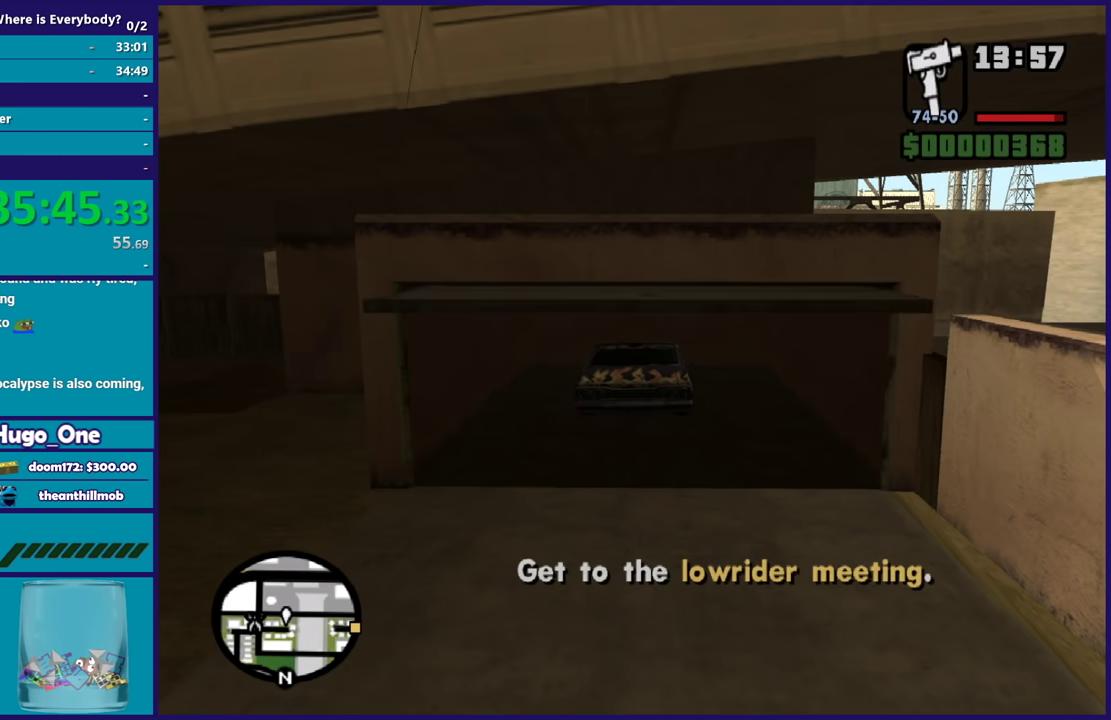
{"buttons": ["R2"], "left_stick": "center", "right_stick": "center", "events": [[233, "R2", "down"]]}
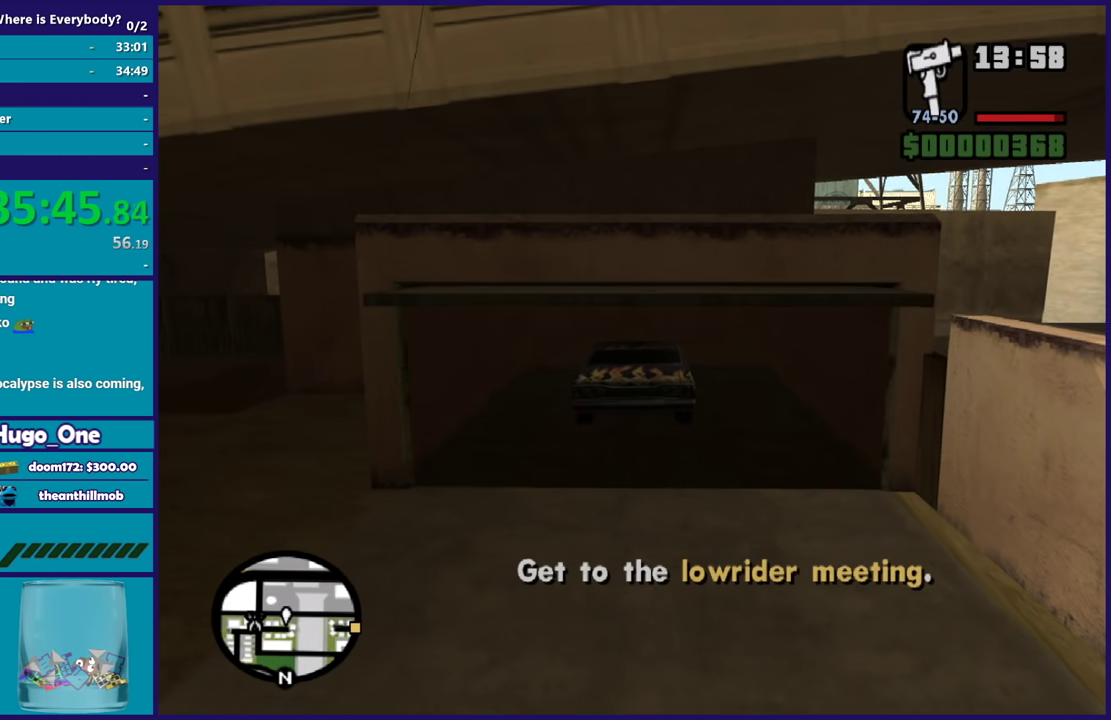
{"buttons": ["R2"], "left_stick": "center", "right_stick": "center", "events": []}
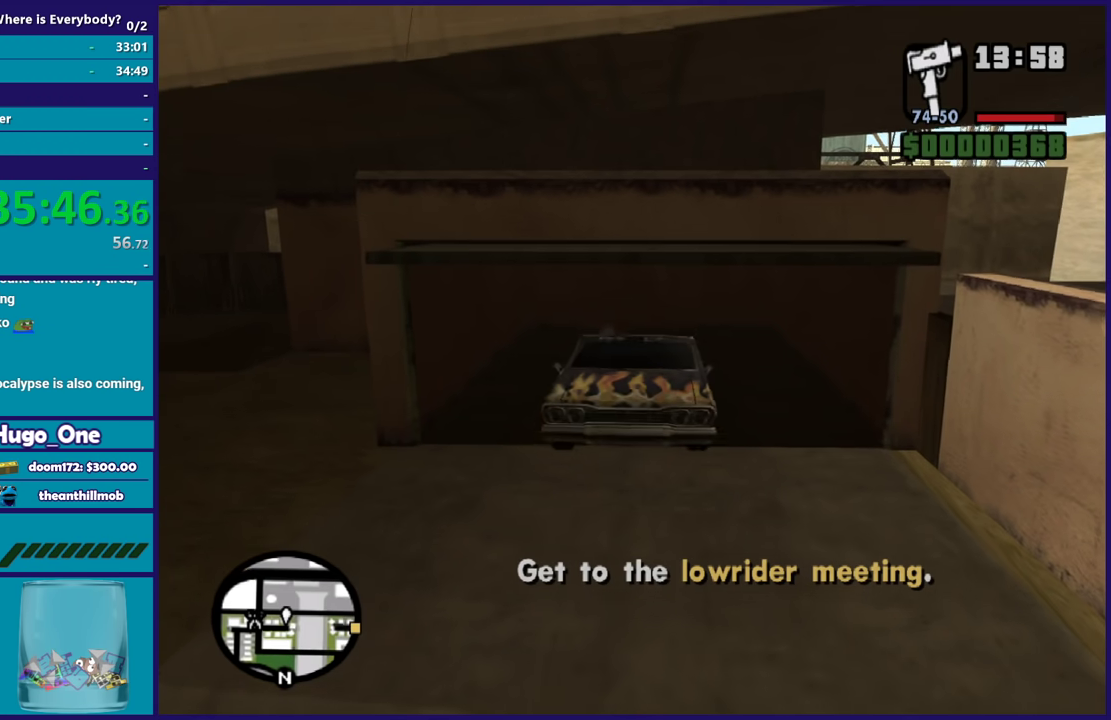
{"buttons": [], "left_stick": "center", "right_stick": "center", "events": [[200, "R2", "up"], [367, "L1", "down"], [367, "R1", "down"], [500, "L1", "up"], [500, "R1", "up"]]}
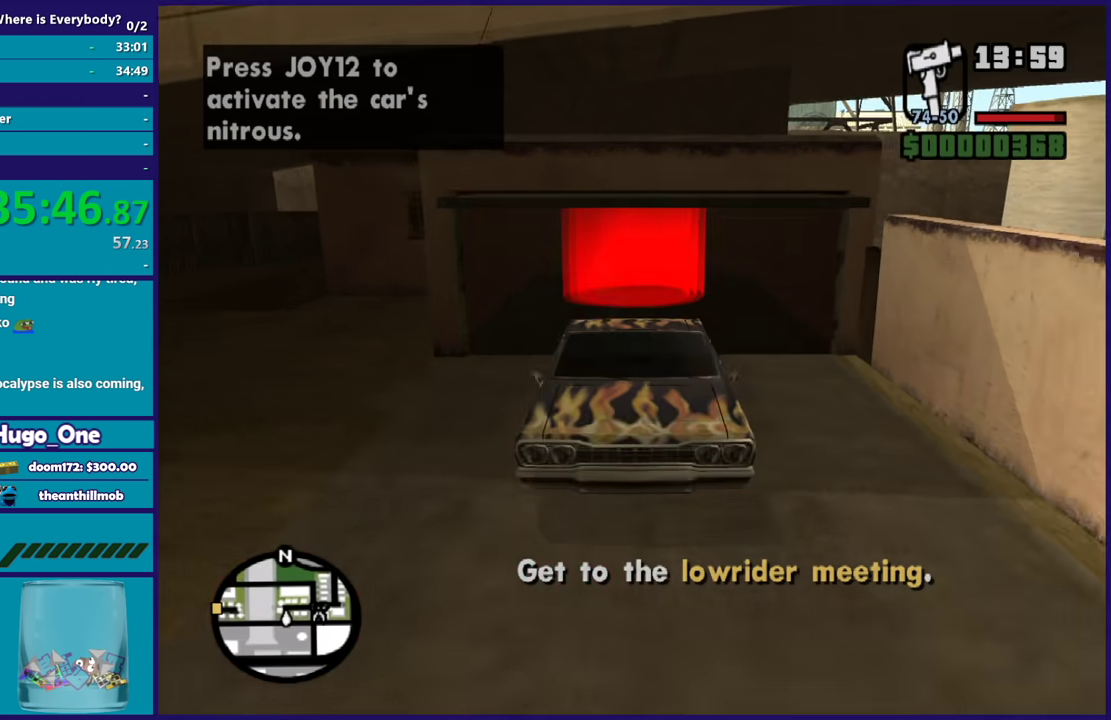
{"buttons": ["R2"], "left_stick": "center", "right_stick": "center", "events": [[167, "R2", "down"]]}
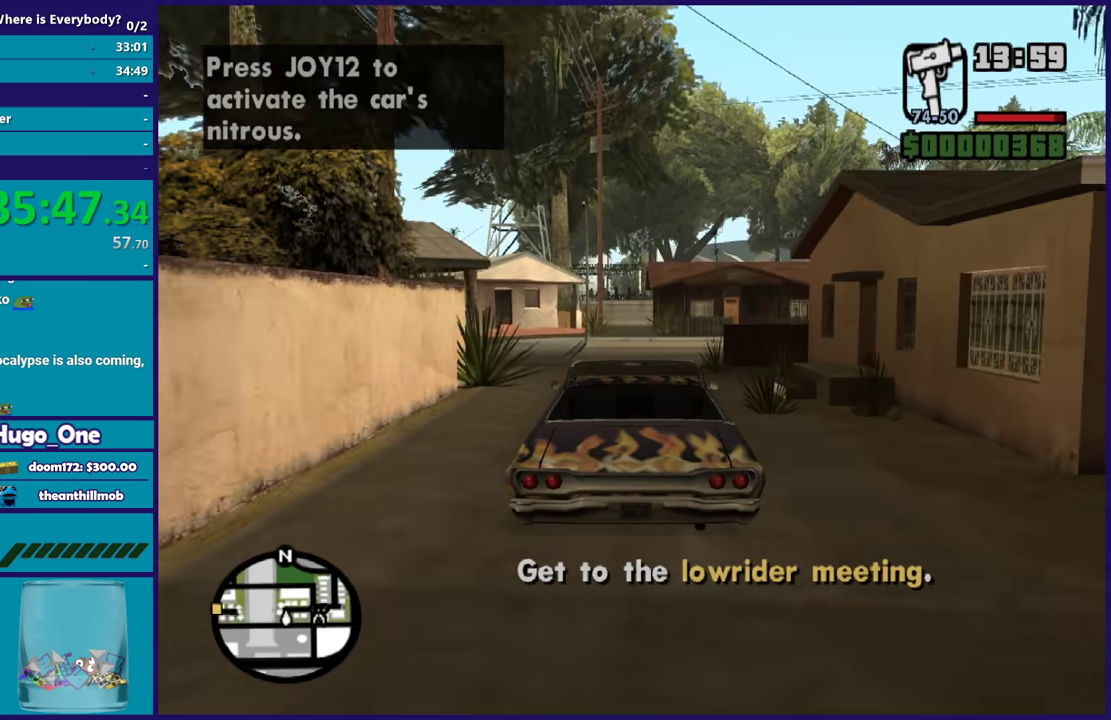
{"buttons": [], "left_stick": "center", "right_stick": "center", "events": [[333, "left_stick", "left"], [400, "R2", "up"], [500, "left_stick", "center"]]}
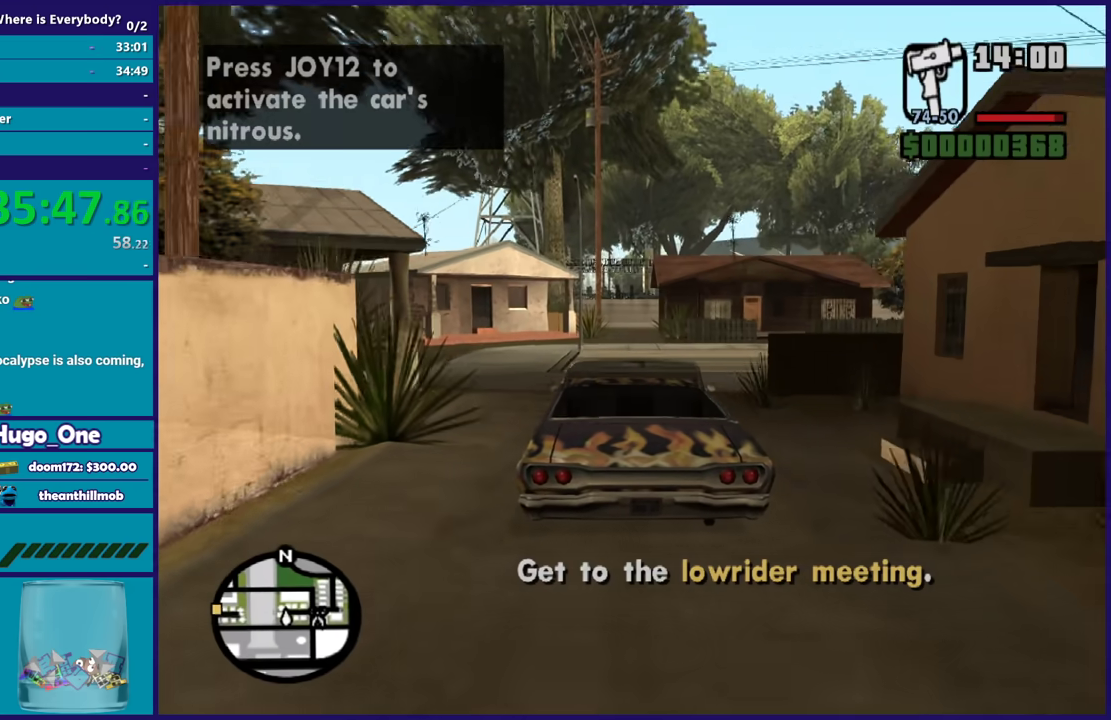
{"buttons": [], "left_stick": "left", "right_stick": "center", "events": [[200, "left_stick", "left"]]}
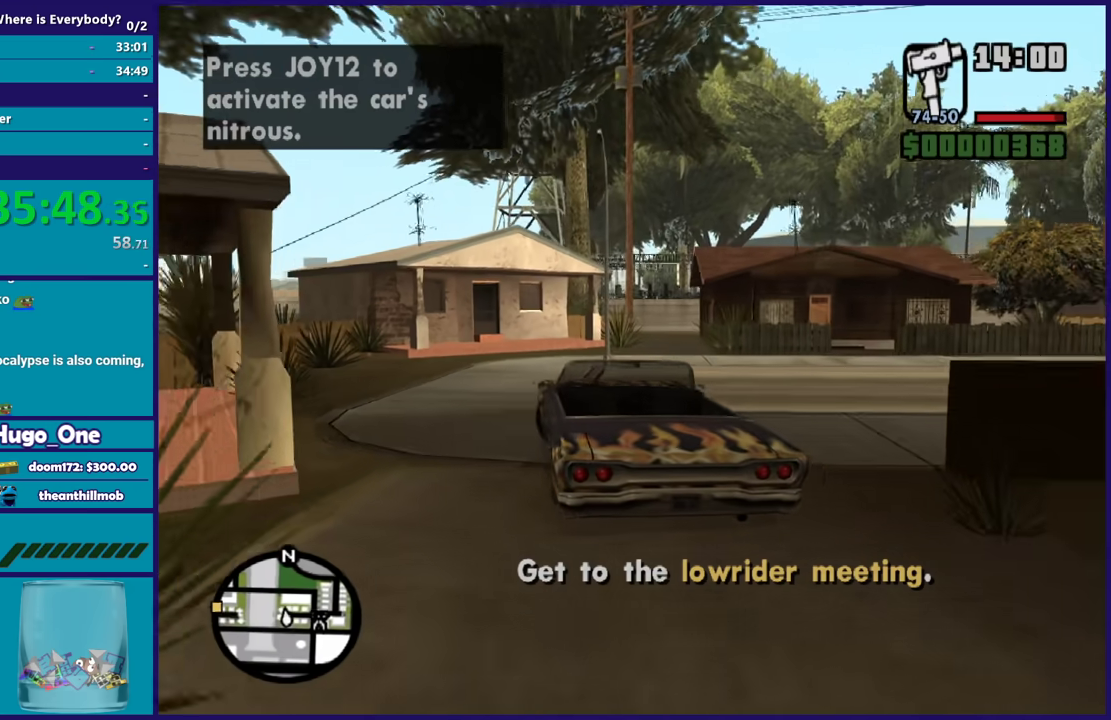
{"buttons": [], "left_stick": "left", "right_stick": "center", "events": [[300, "R2", "down"], [300, "left_stick", "center"], [433, "R2", "up"], [500, "left_stick", "left"]]}
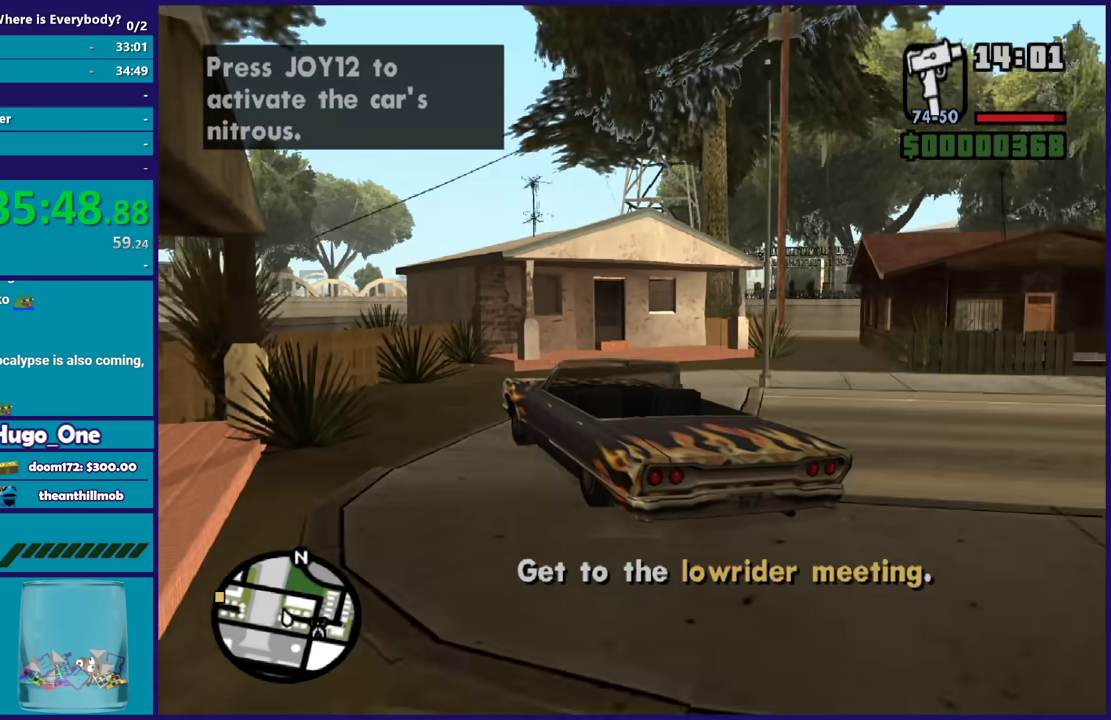
{"buttons": [], "left_stick": "left", "right_stick": "center", "events": [[67, "R2", "down"], [200, "R2", "up"], [400, "left_stick", "center"], [501, "left_stick", "left"]]}
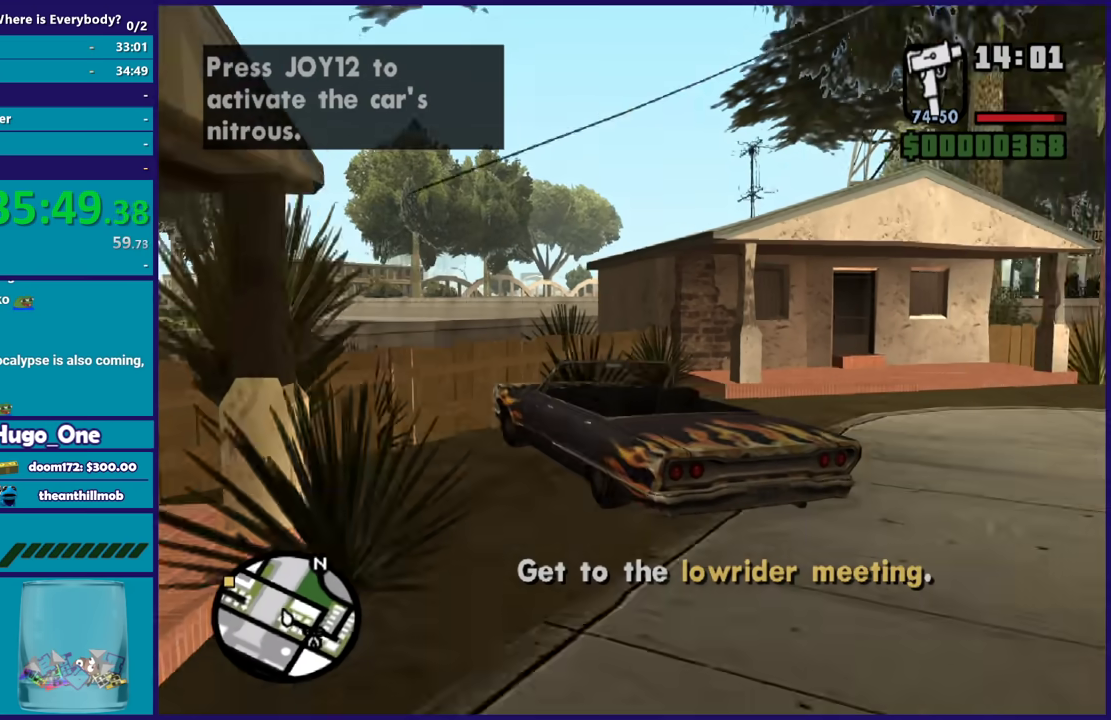
{"buttons": [], "left_stick": "left", "right_stick": "center", "events": [[33, "R2", "down"], [133, "R2", "up"]]}
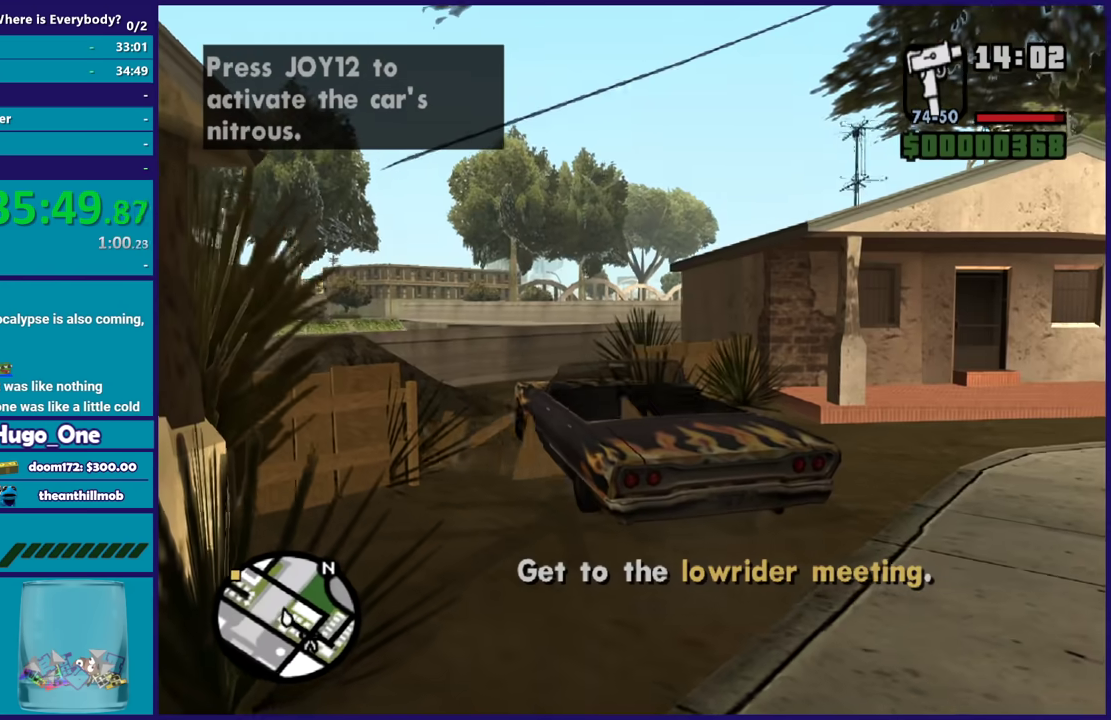
{"buttons": ["L2"], "left_stick": "right", "right_stick": "center", "events": [[133, "left_stick", "down-left"], [234, "L2", "down"], [267, "left_stick", "right"]]}
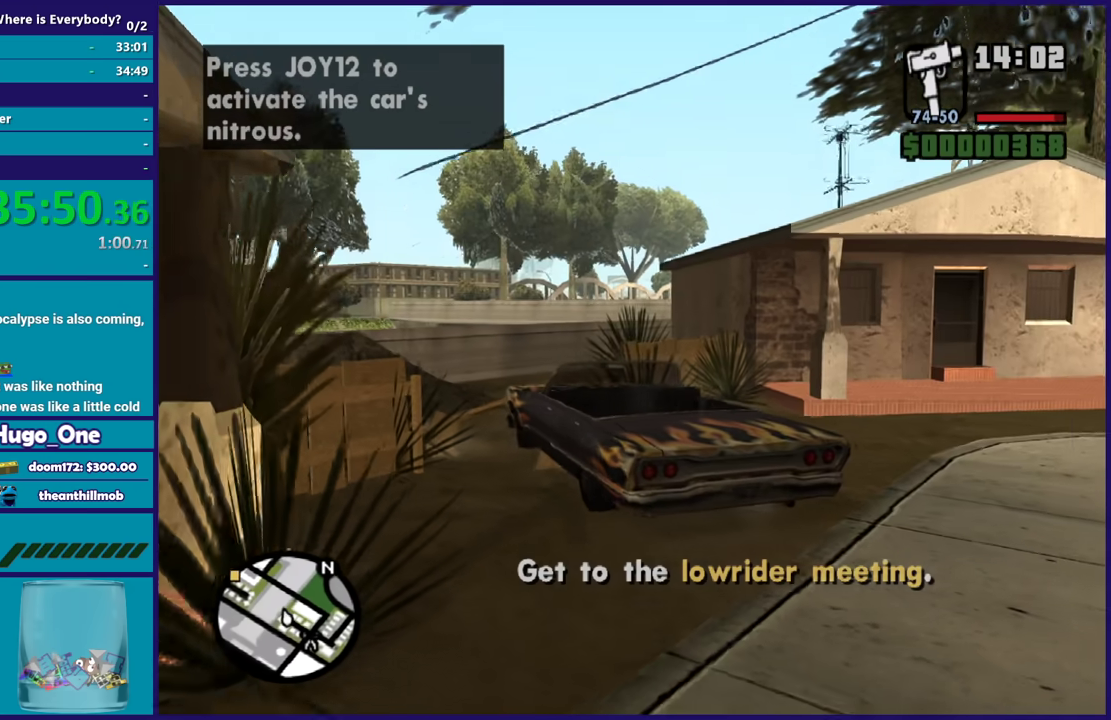
{"buttons": ["R2"], "left_stick": "center", "right_stick": "center", "events": [[133, "L2", "up"], [166, "R2", "down"], [166, "left_stick", "left"], [333, "left_stick", "center"]]}
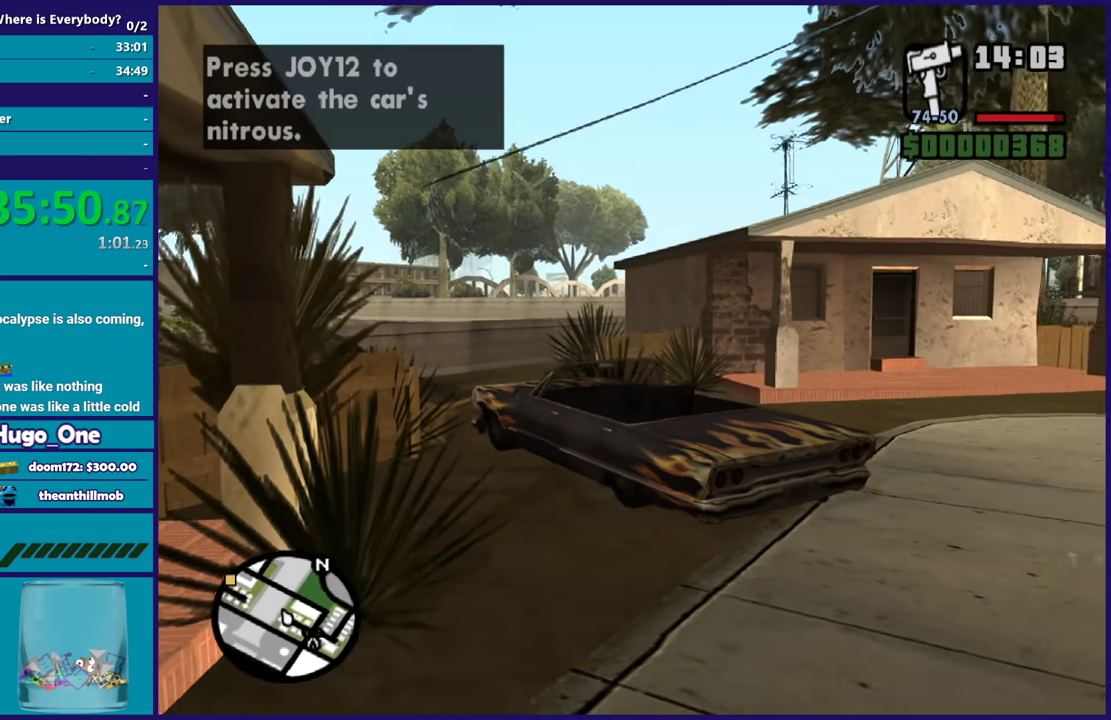
{"buttons": ["R2"], "left_stick": "left", "right_stick": "center", "events": [[134, "left_stick", "left"], [234, "left_stick", "center"], [334, "left_stick", "left"]]}
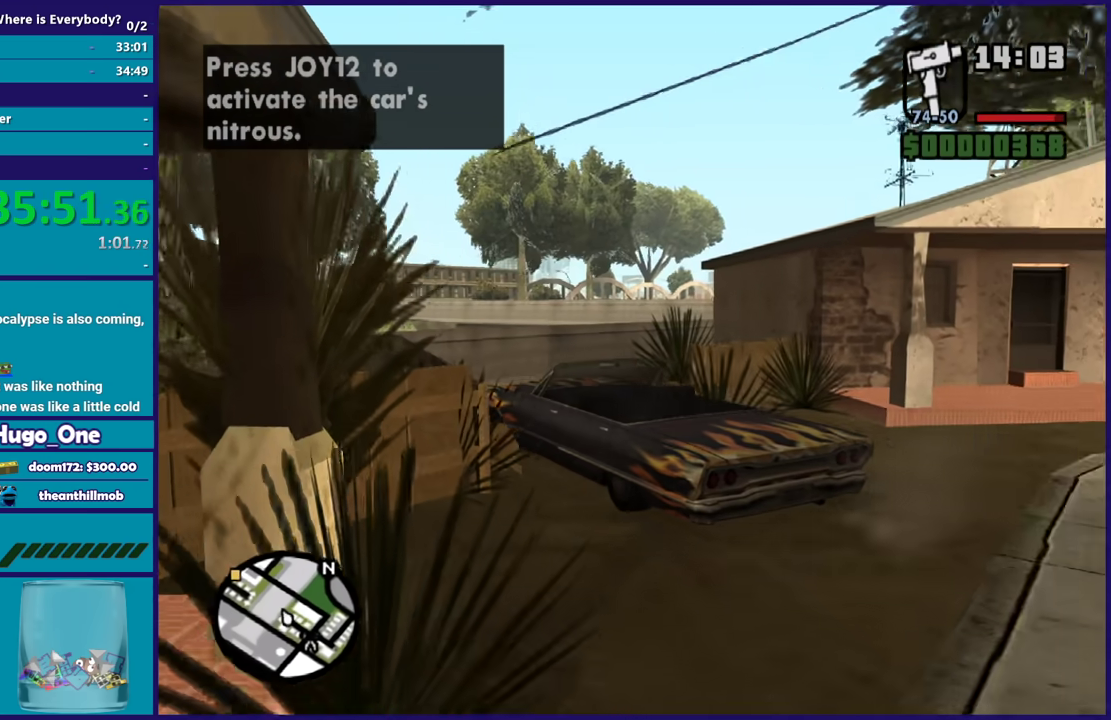
{"buttons": [], "left_stick": "center", "right_stick": "center", "events": [[33, "left_stick", "center"], [133, "left_stick", "left"], [300, "left_stick", "center"], [333, "R2", "up"]]}
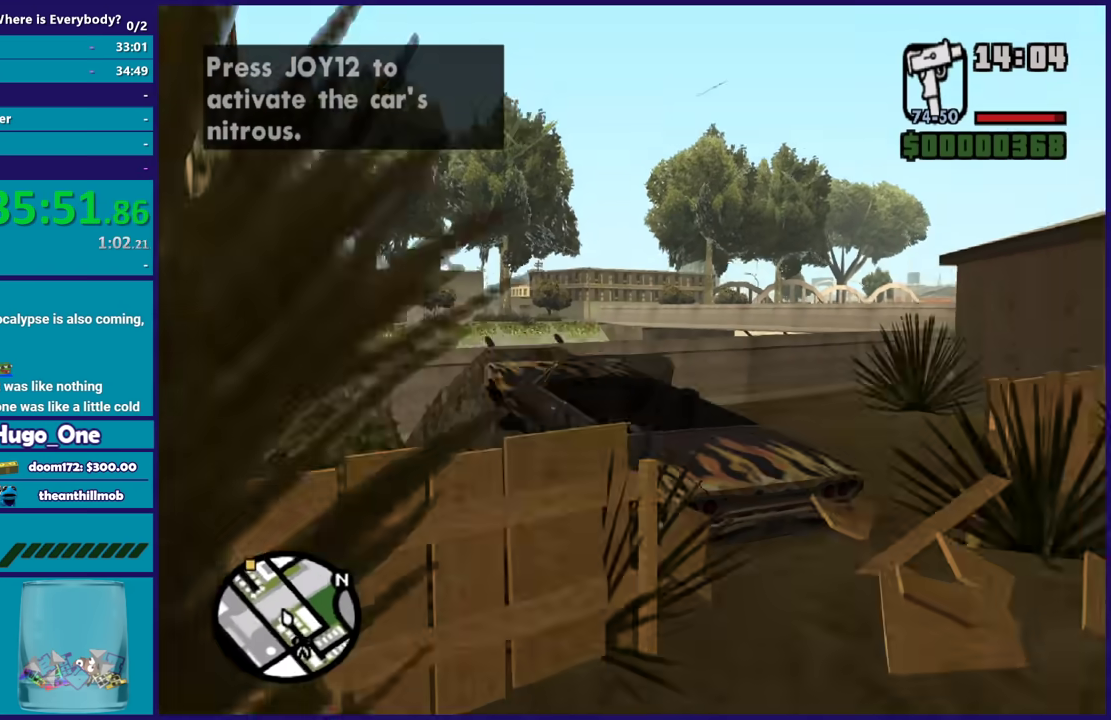
{"buttons": [], "left_stick": "center", "right_stick": "center", "events": [[133, "R2", "down"], [200, "R2", "up"]]}
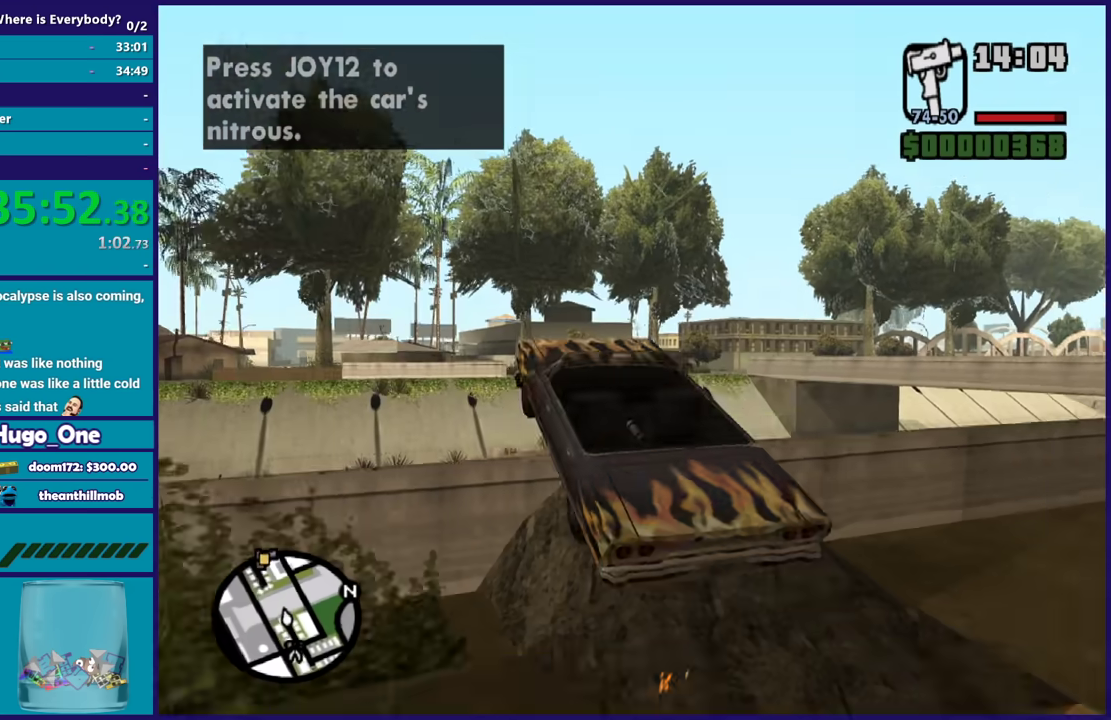
{"buttons": [], "left_stick": "center", "right_stick": "center", "events": [[300, "left_stick", "down-right"], [400, "left_stick", "center"]]}
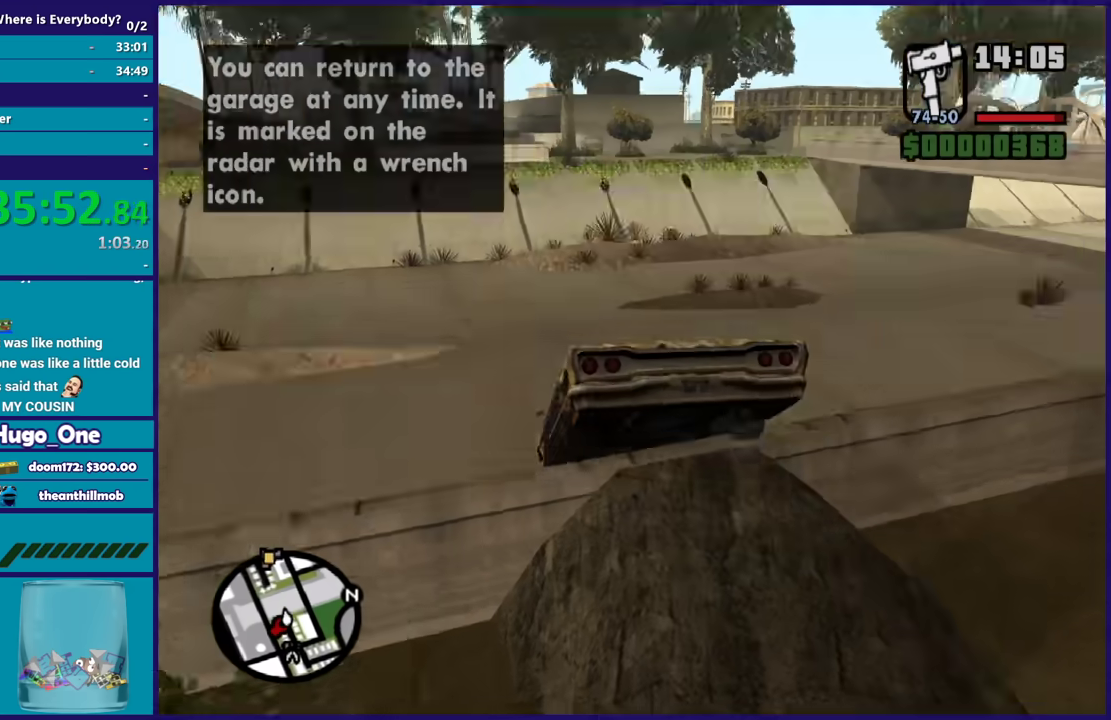
{"buttons": [], "left_stick": "center", "right_stick": "center", "events": []}